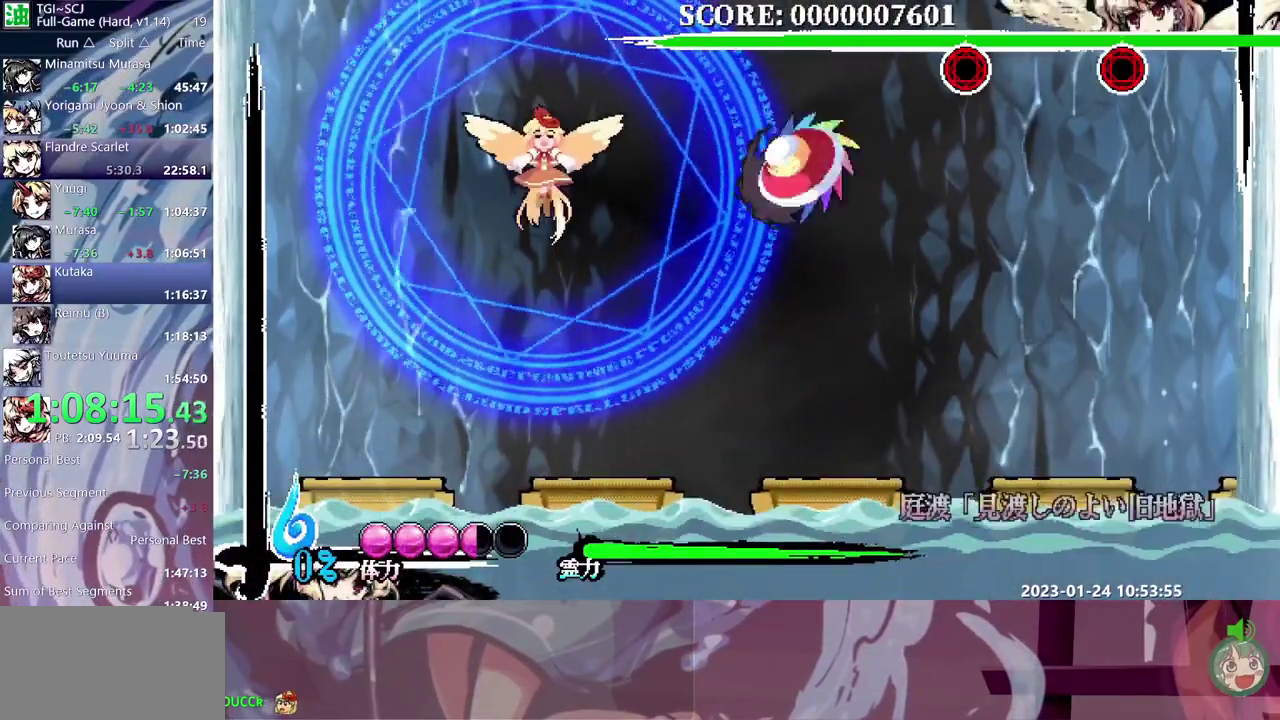
Gameplay with a controller (Xbox layout); each line is a JSON object with the inputs held at the frame after it. "events" lists button and stick changes between this image and that frame as [ms after this image, input, new state], when the widget could be followed in between. Not read: B DPAD_DOWN DPAD_UP L1 L2 L3 R1 R2 R3 Y.
{"buttons": [], "events": [[33, "DPAD_LEFT", "up"]]}
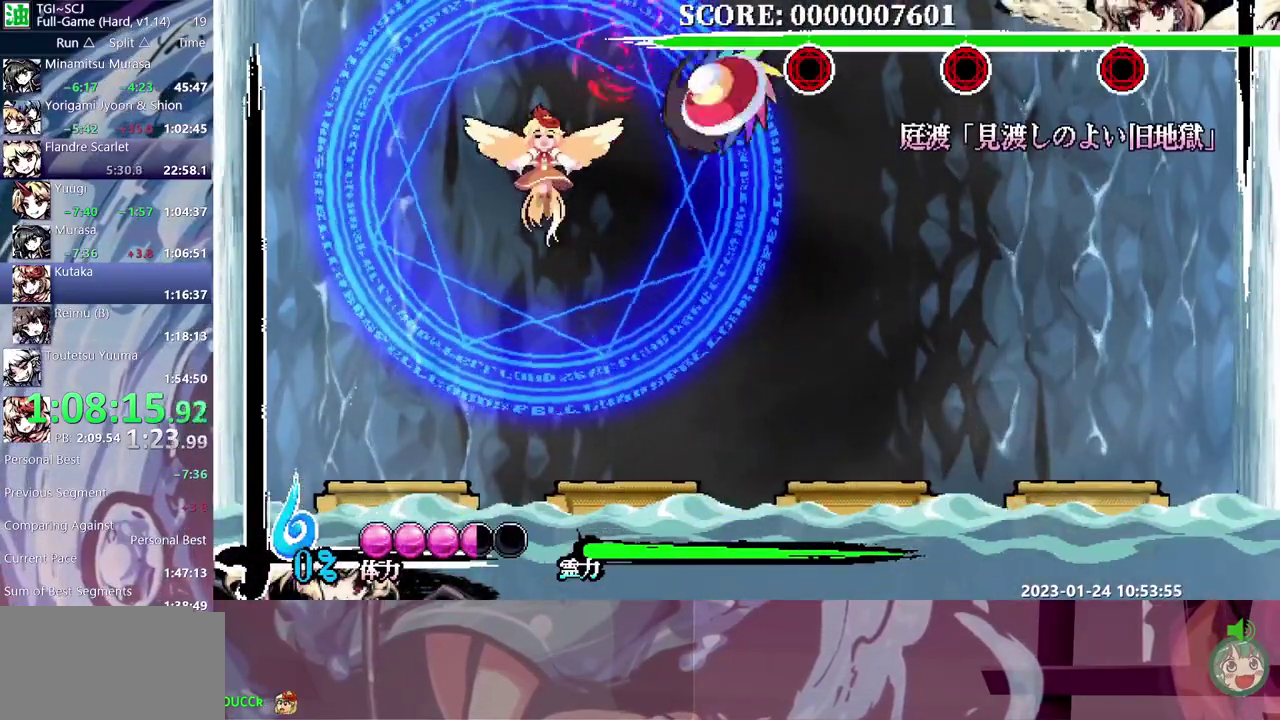
{"buttons": ["DPAD_RIGHT"], "events": [[367, "DPAD_RIGHT", "down"]]}
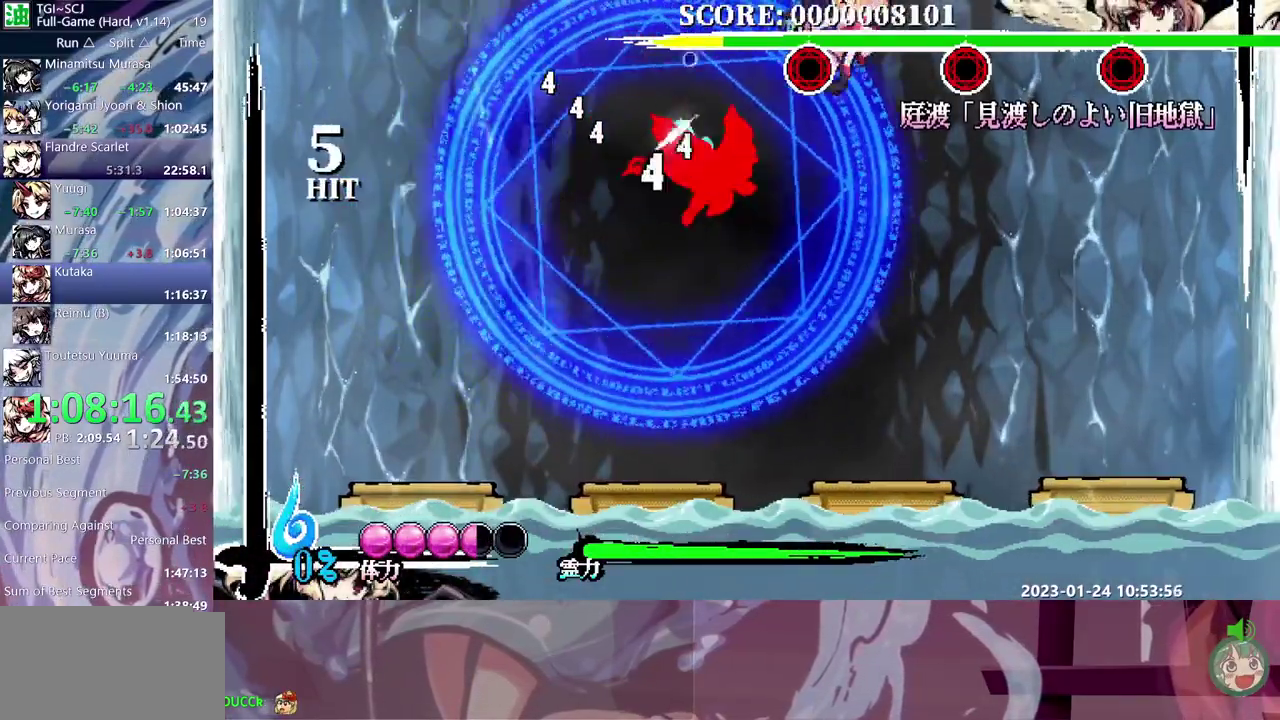
{"buttons": ["DPAD_RIGHT"], "events": []}
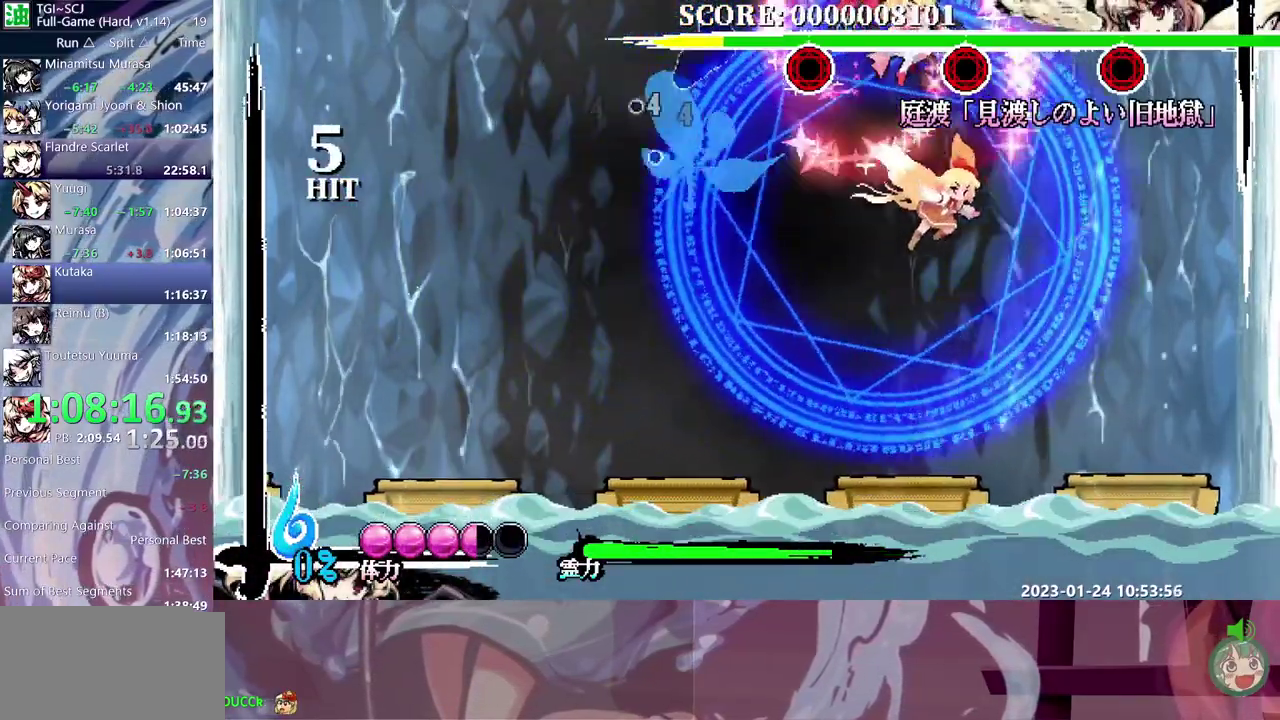
{"buttons": ["DPAD_RIGHT"], "events": []}
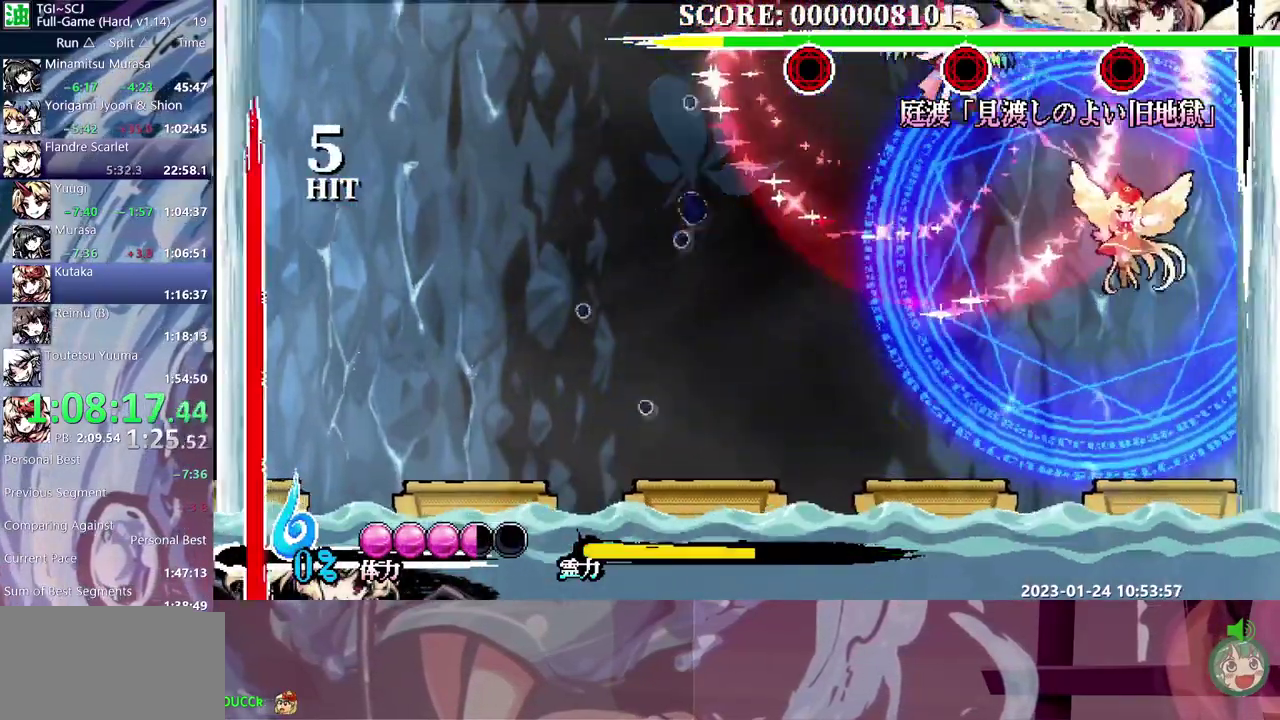
{"buttons": [], "events": [[33, "DPAD_RIGHT", "up"]]}